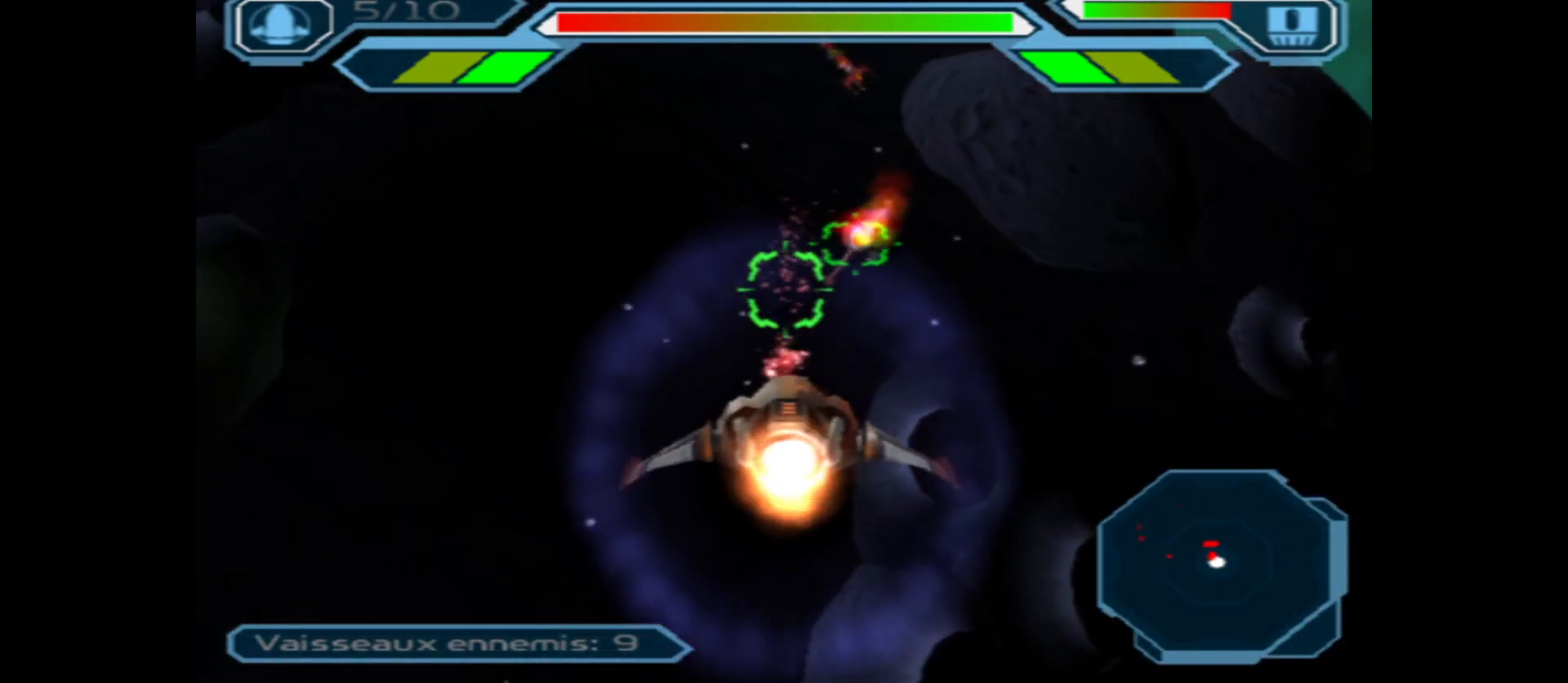
Gameplay with a controller (Xbox layout); each line is a JSON object with the inputs held at the frame after it. "events" lists button and stick changes between this image and that frame as [ms after this image, input, new state], when the widget could be followed in between.
{"buttons": ["A"], "left_stick": "up", "right_stick": "center", "events": [[50, "left_stick", "center"], [167, "left_stick", "up"], [300, "left_stick", "center"], [483, "left_stick", "up"]]}
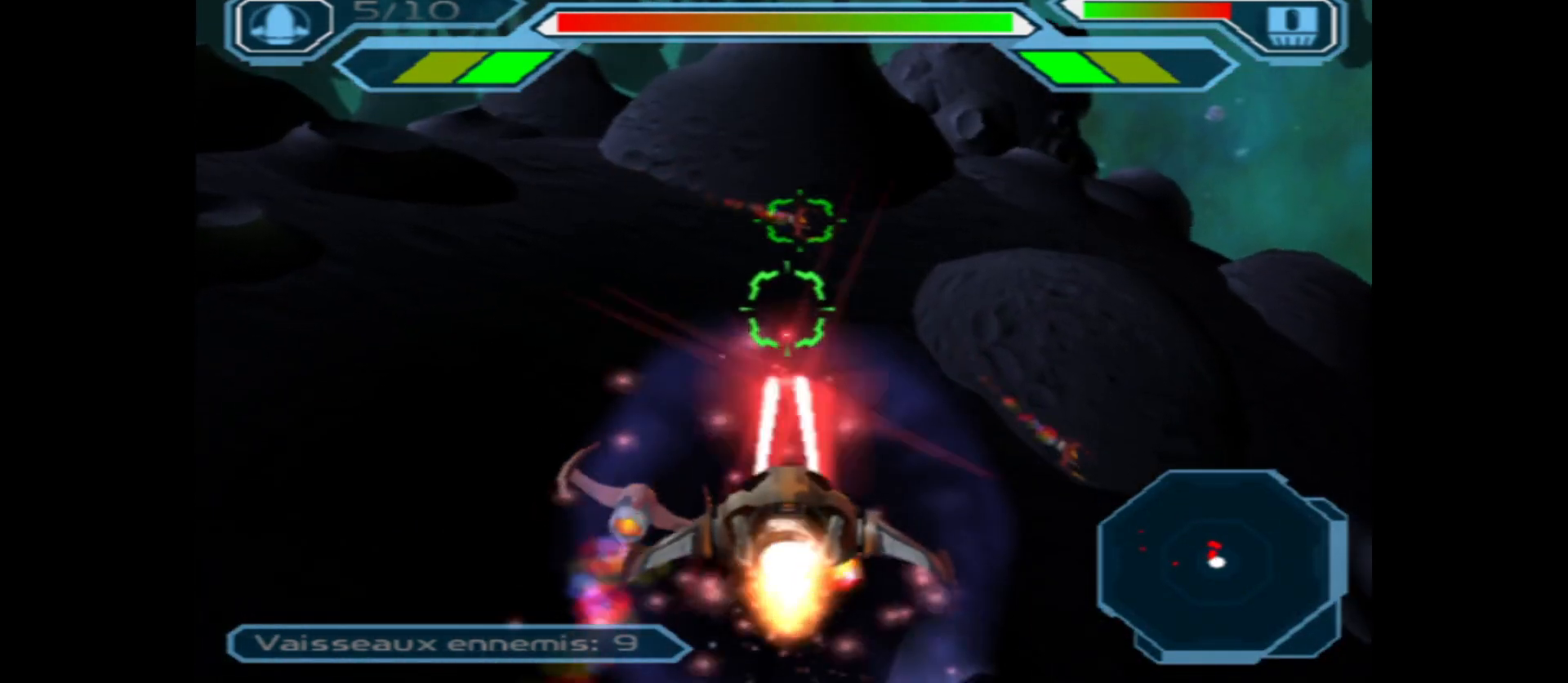
{"buttons": ["A"], "left_stick": "left", "right_stick": "center", "events": [[100, "left_stick", "right"], [300, "left_stick", "center"], [433, "left_stick", "left"]]}
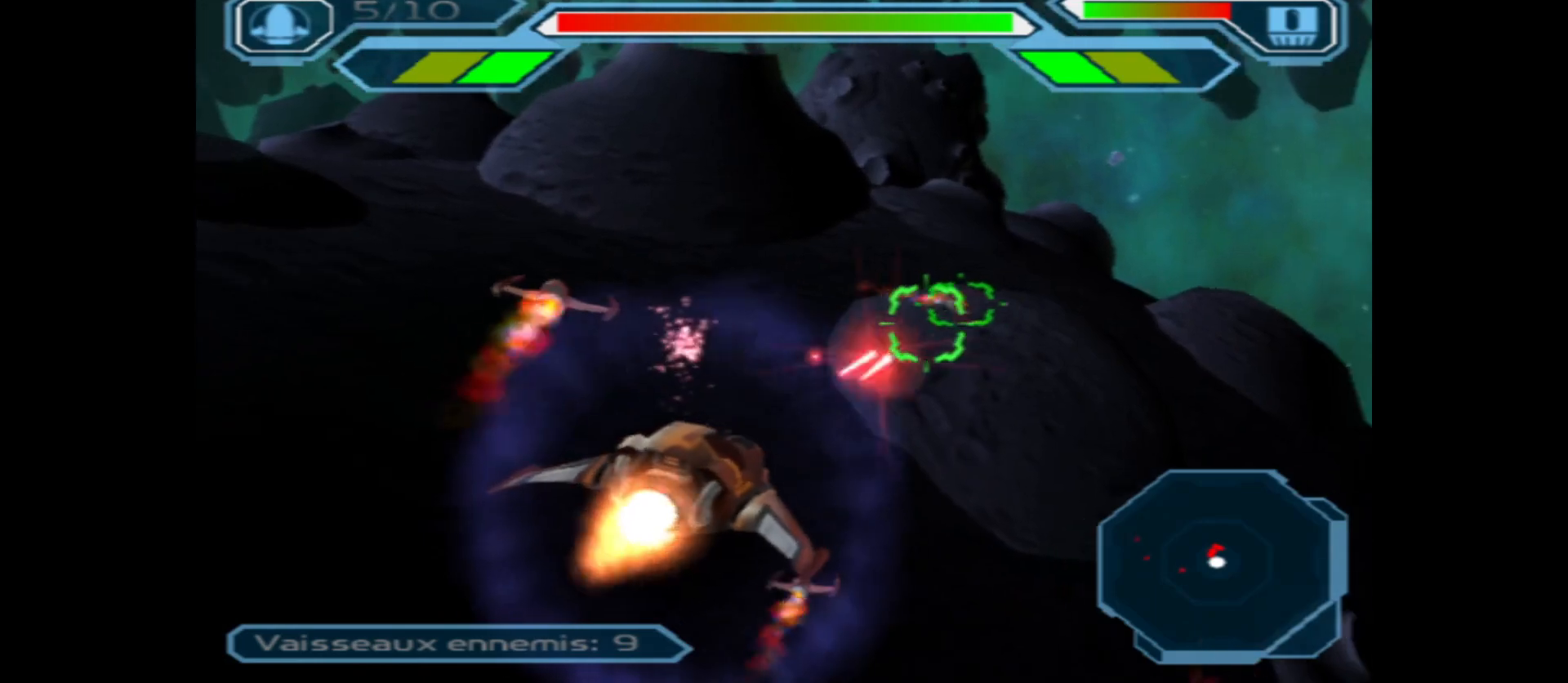
{"buttons": ["A"], "left_stick": "center", "right_stick": "center", "events": [[117, "left_stick", "down"], [317, "left_stick", "center"]]}
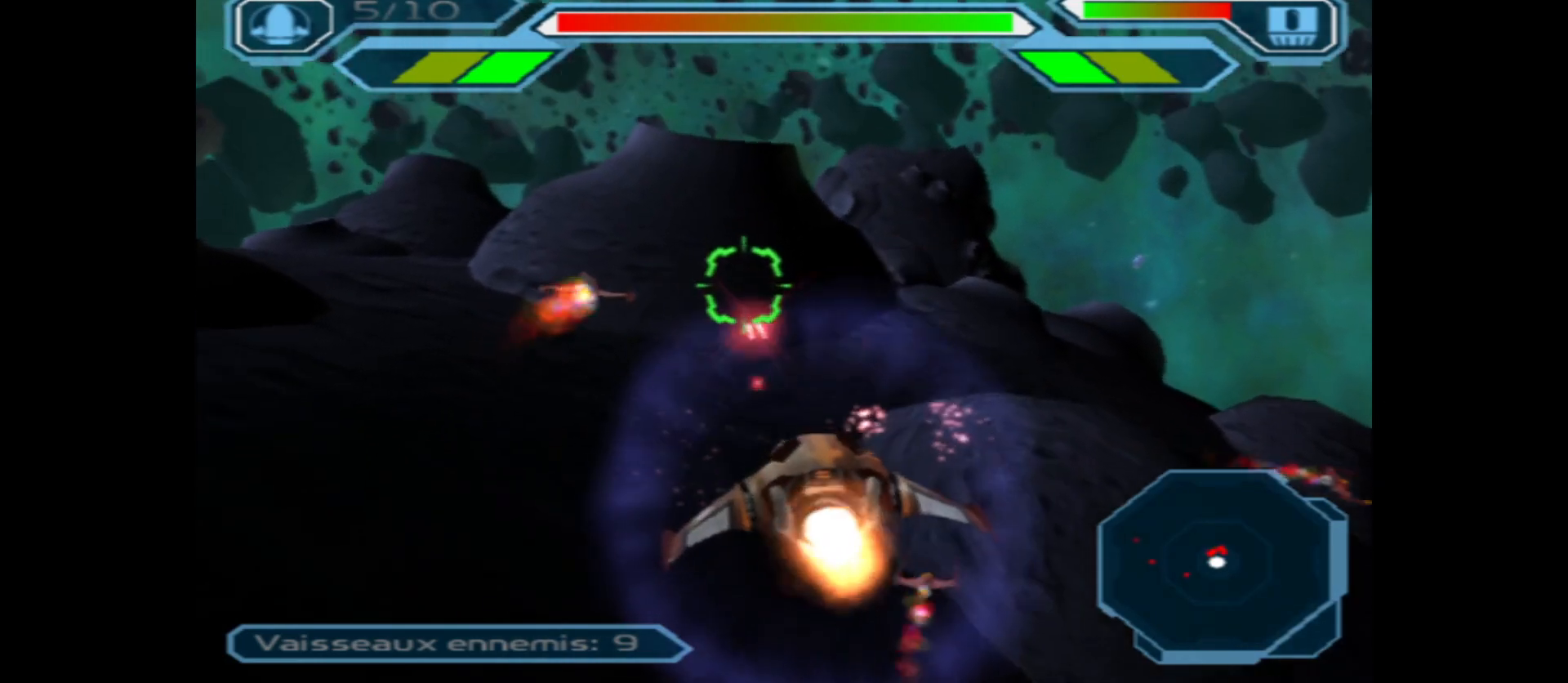
{"buttons": ["A"], "left_stick": "center", "right_stick": "center", "events": [[33, "left_stick", "left"], [183, "left_stick", "center"], [283, "left_stick", "up"], [450, "left_stick", "center"]]}
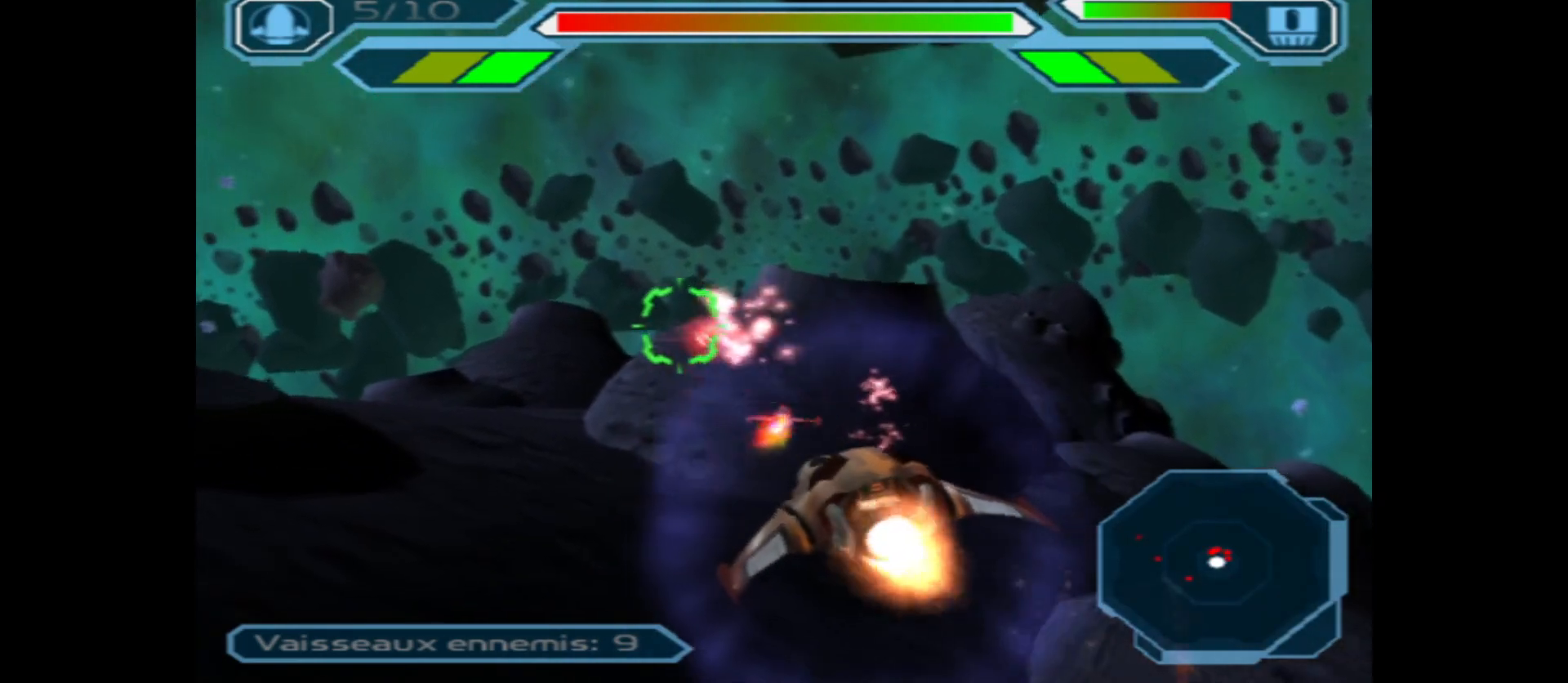
{"buttons": ["A"], "left_stick": "center", "right_stick": "center", "events": [[183, "left_stick", "right"], [367, "left_stick", "center"]]}
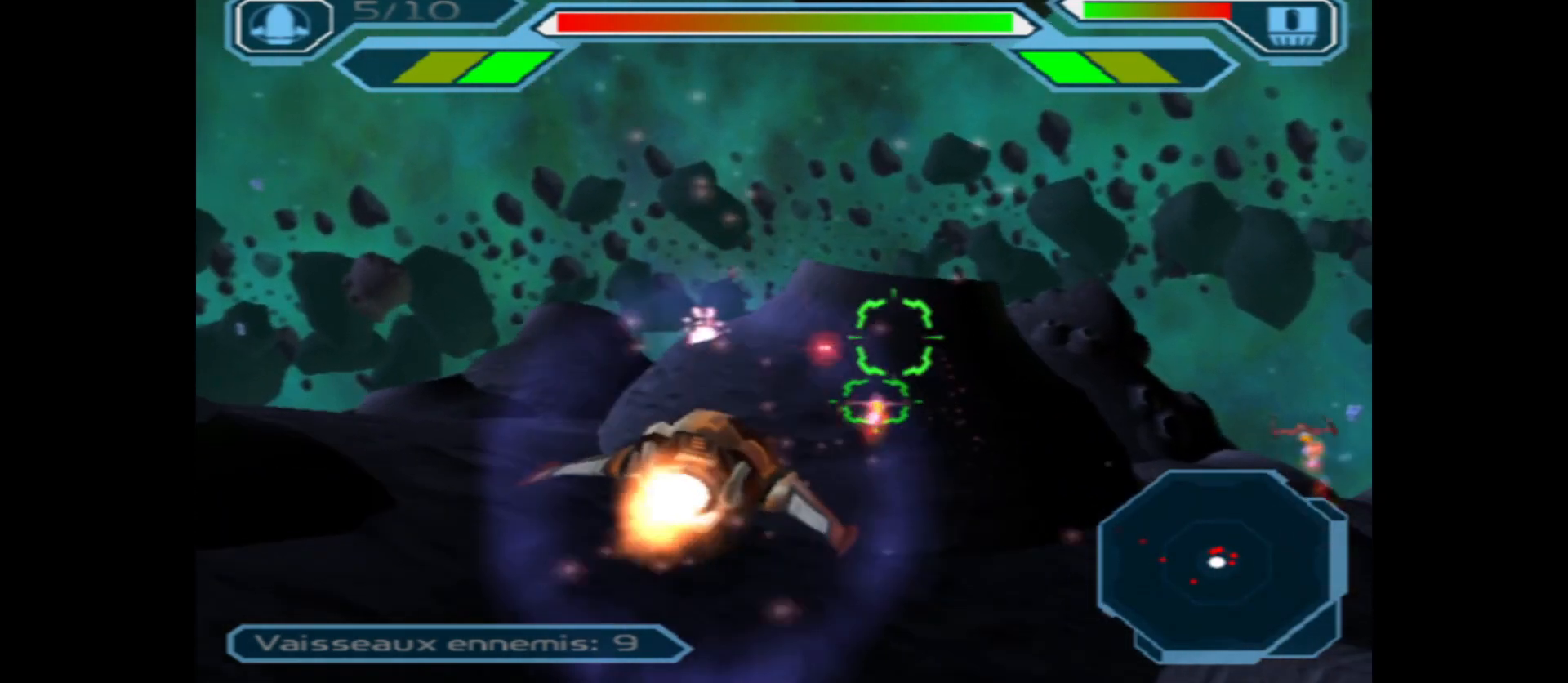
{"buttons": ["A"], "left_stick": "down", "right_stick": "center", "events": [[100, "left_stick", "up"], [267, "left_stick", "center"], [483, "left_stick", "down"]]}
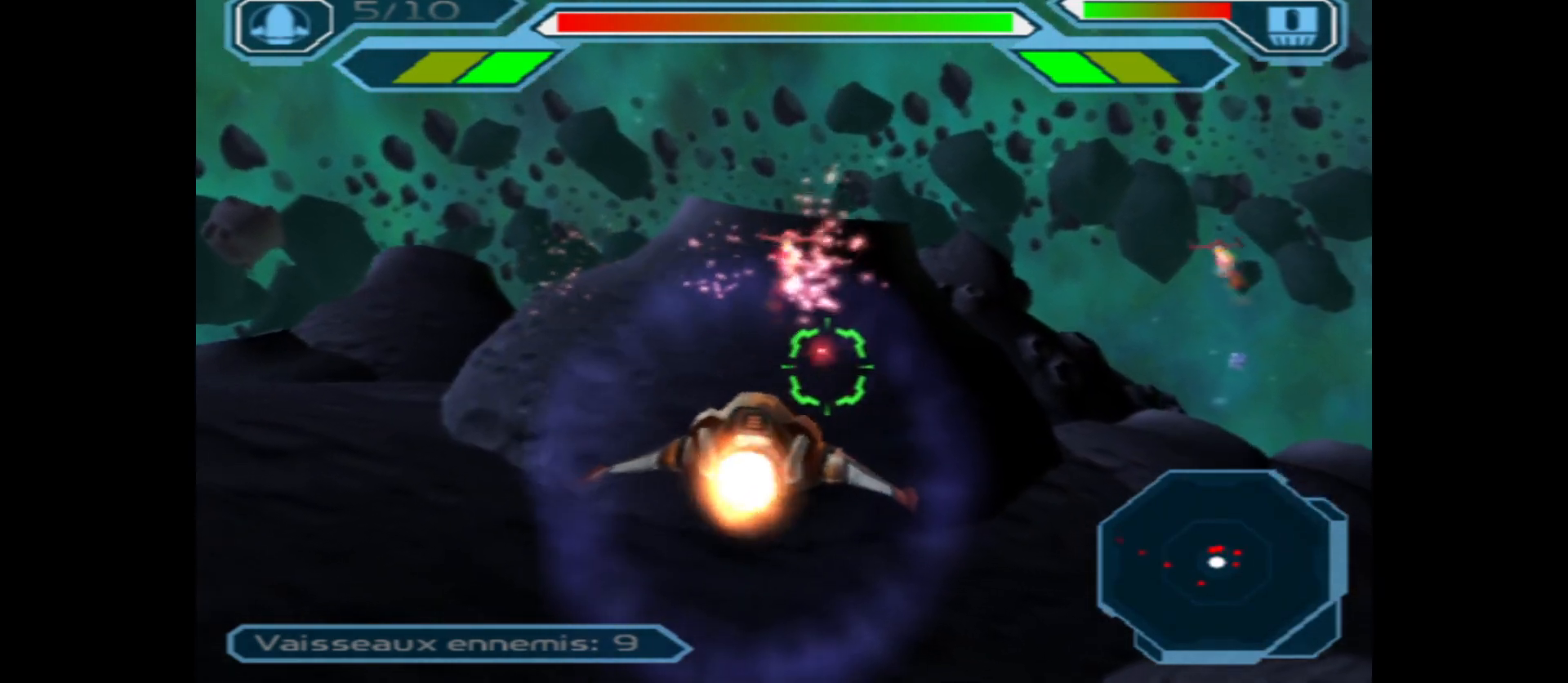
{"buttons": ["A"], "left_stick": "center", "right_stick": "center", "events": [[267, "left_stick", "center"]]}
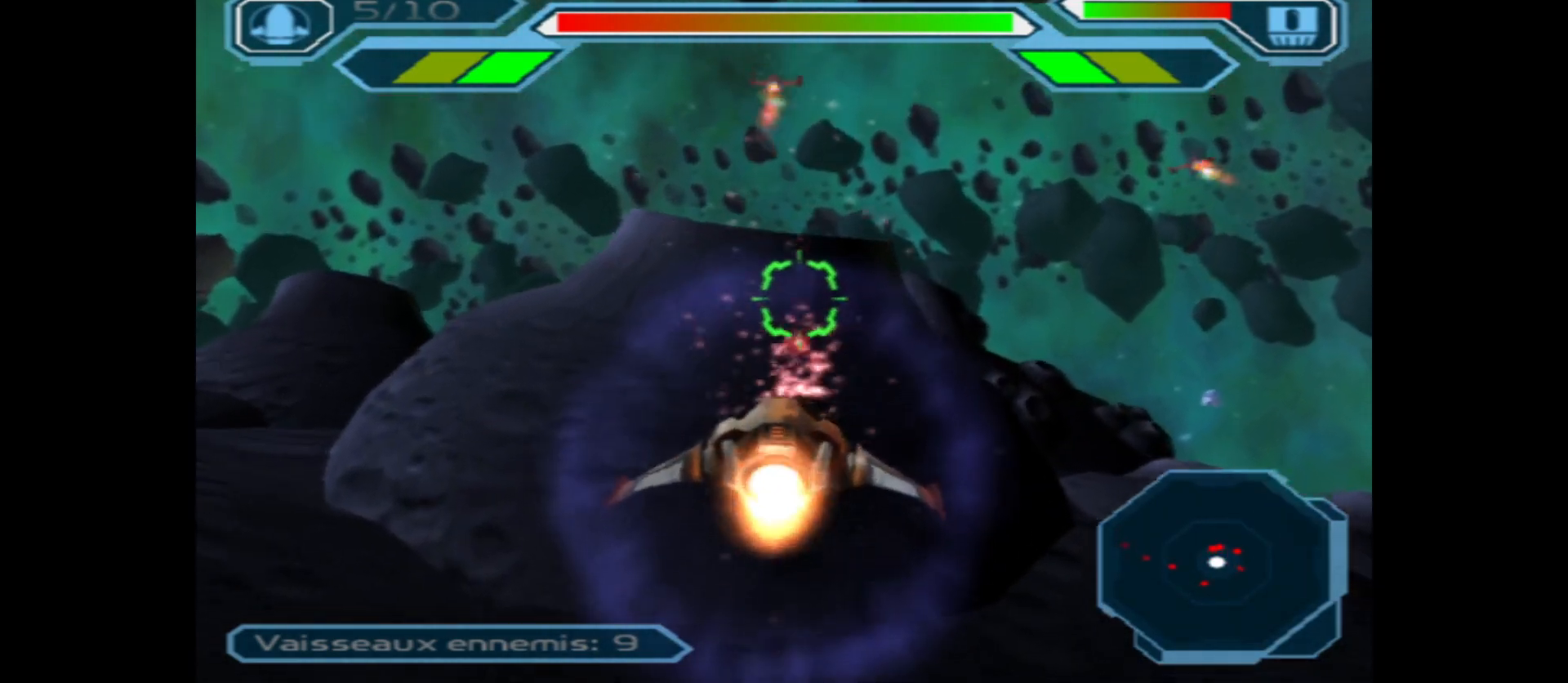
{"buttons": ["A"], "left_stick": "left", "right_stick": "center", "events": [[83, "left_stick", "right"], [383, "left_stick", "center"], [500, "left_stick", "left"]]}
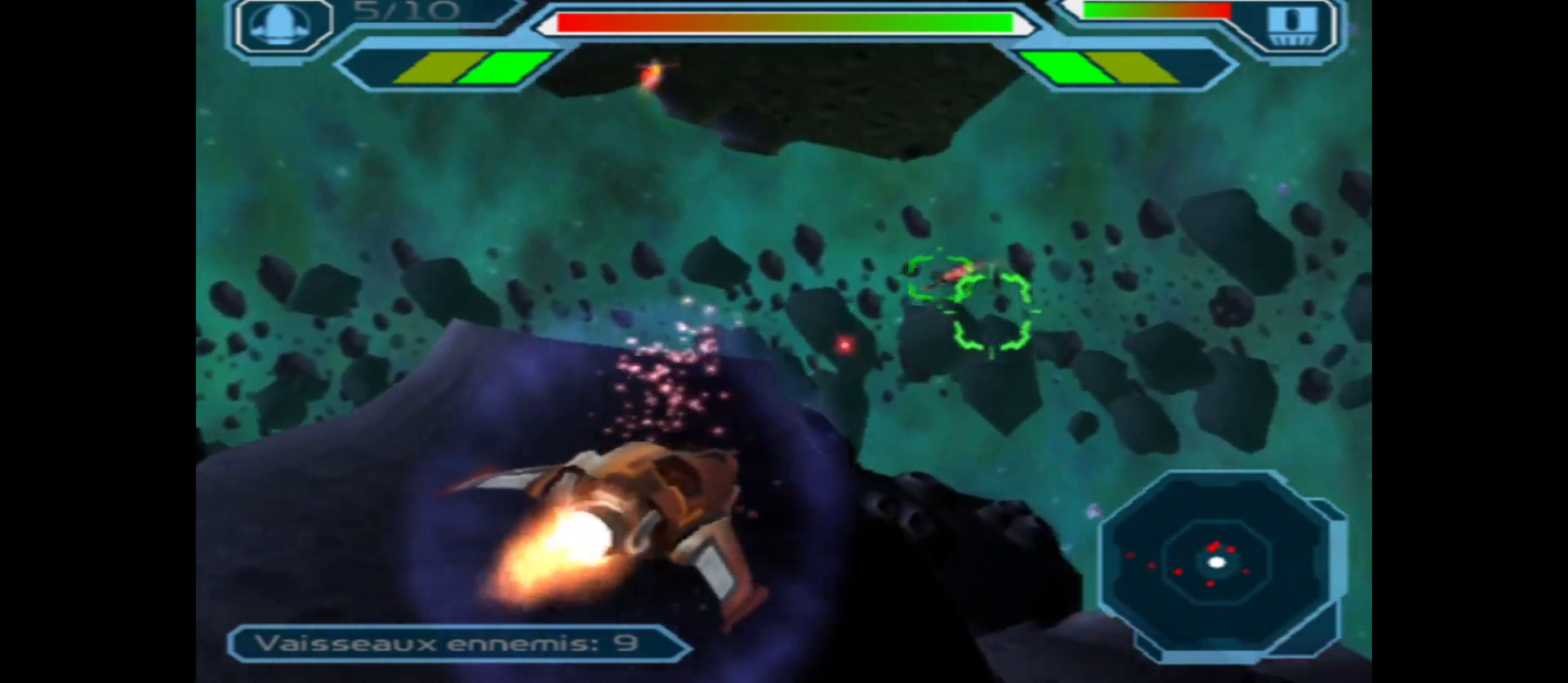
{"buttons": ["A"], "left_stick": "up", "right_stick": "center", "events": [[167, "left_stick", "center"], [300, "left_stick", "left"], [450, "left_stick", "up"]]}
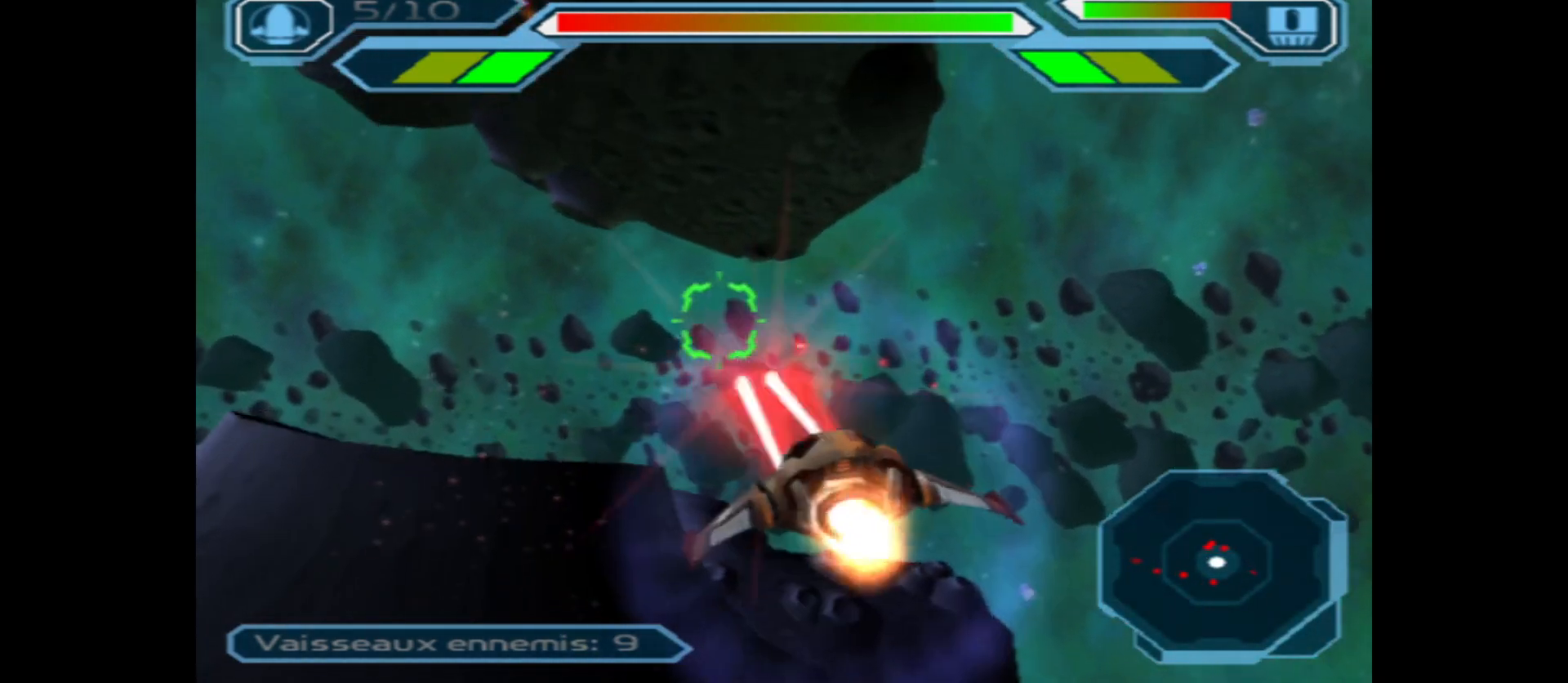
{"buttons": ["A"], "left_stick": "up", "right_stick": "center", "events": [[117, "left_stick", "center"], [433, "left_stick", "up"]]}
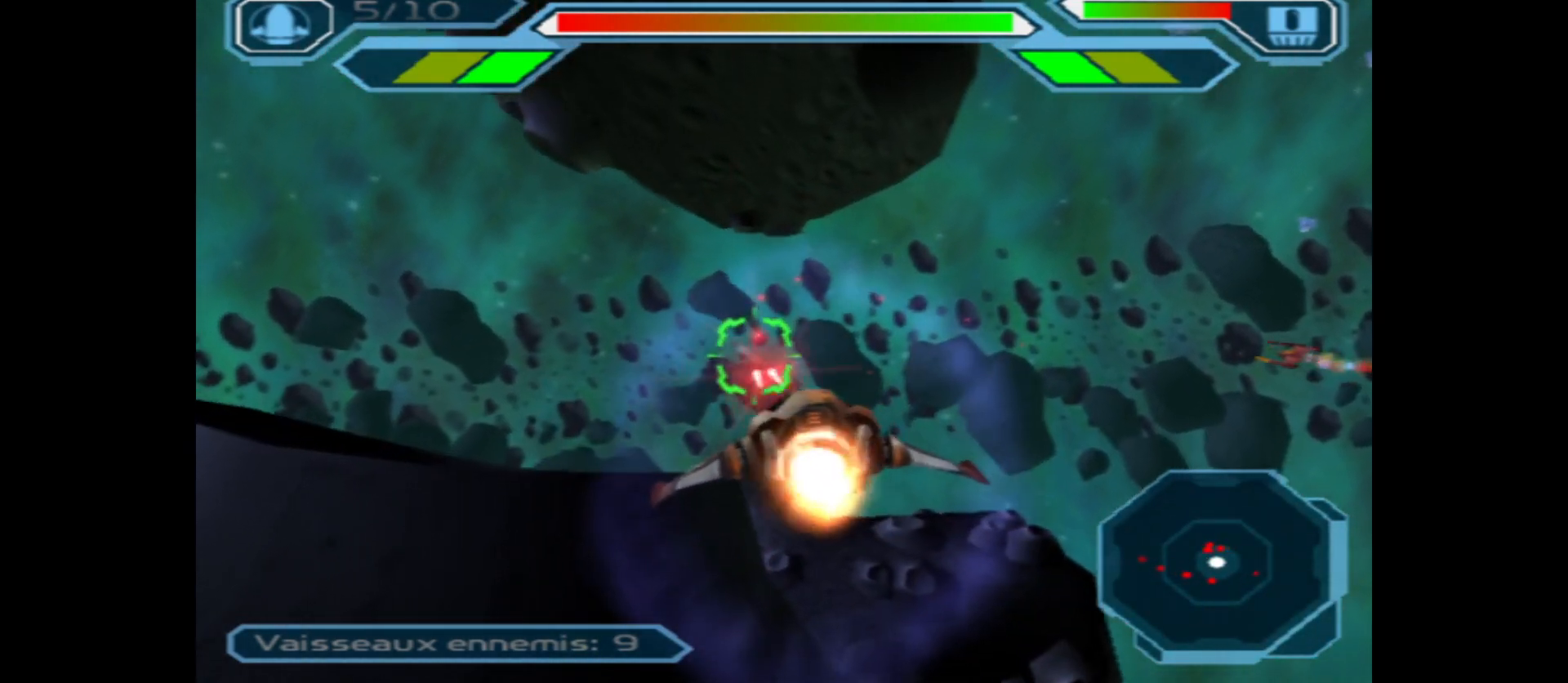
{"buttons": ["A"], "left_stick": "down-right", "right_stick": "center", "events": [[83, "left_stick", "center"], [317, "left_stick", "down-right"]]}
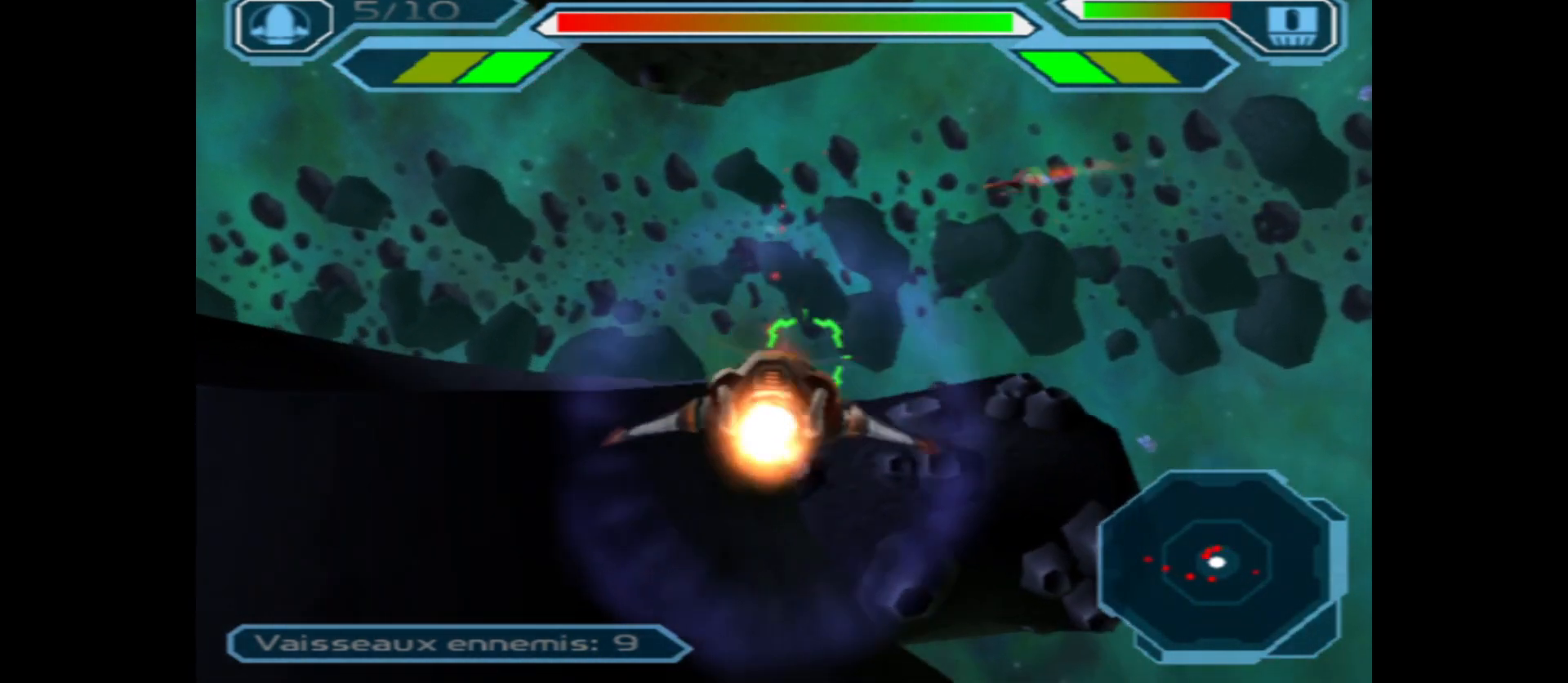
{"buttons": ["A"], "left_stick": "center", "right_stick": "center", "events": [[17, "left_stick", "center"], [233, "left_stick", "down"], [367, "left_stick", "center"]]}
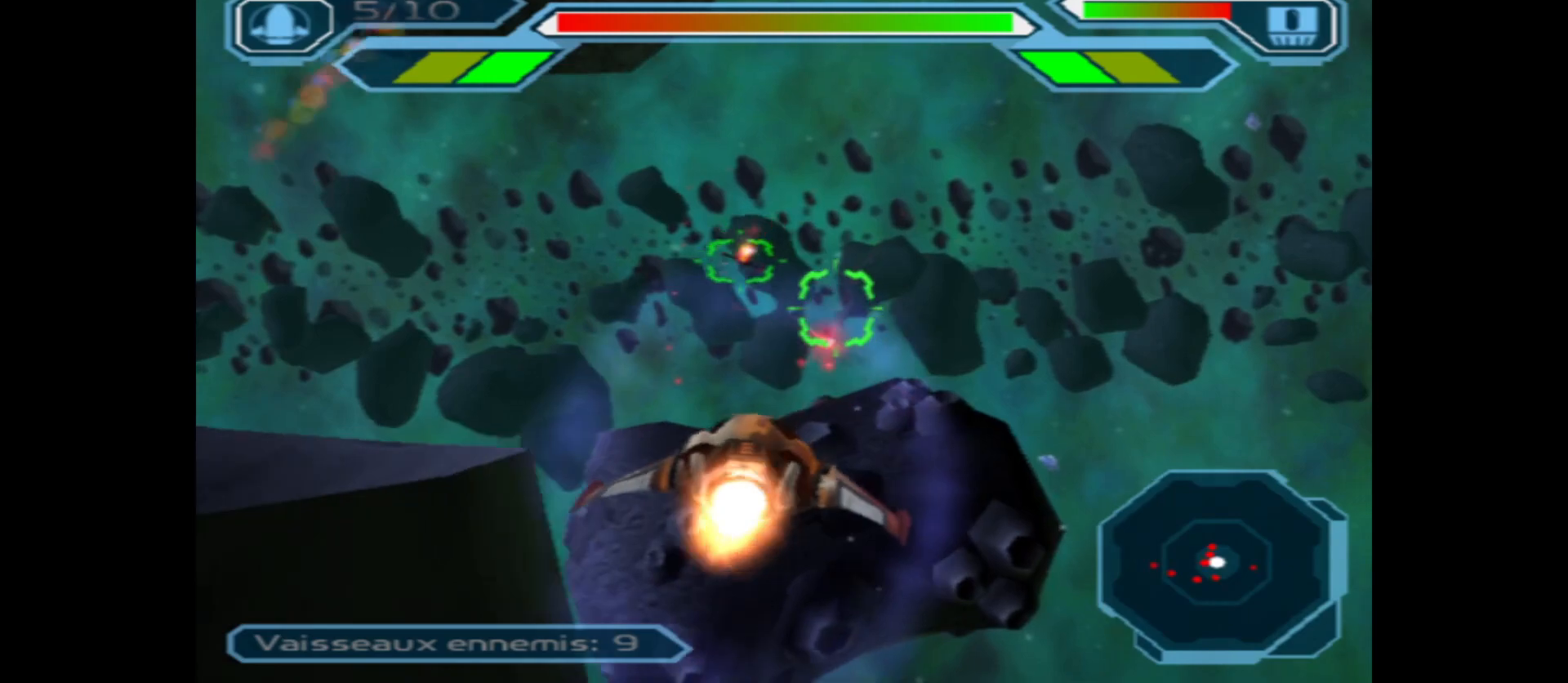
{"buttons": ["A"], "left_stick": "right", "right_stick": "center", "events": [[17, "left_stick", "left"], [150, "left_stick", "center"], [317, "left_stick", "up"], [483, "left_stick", "right"]]}
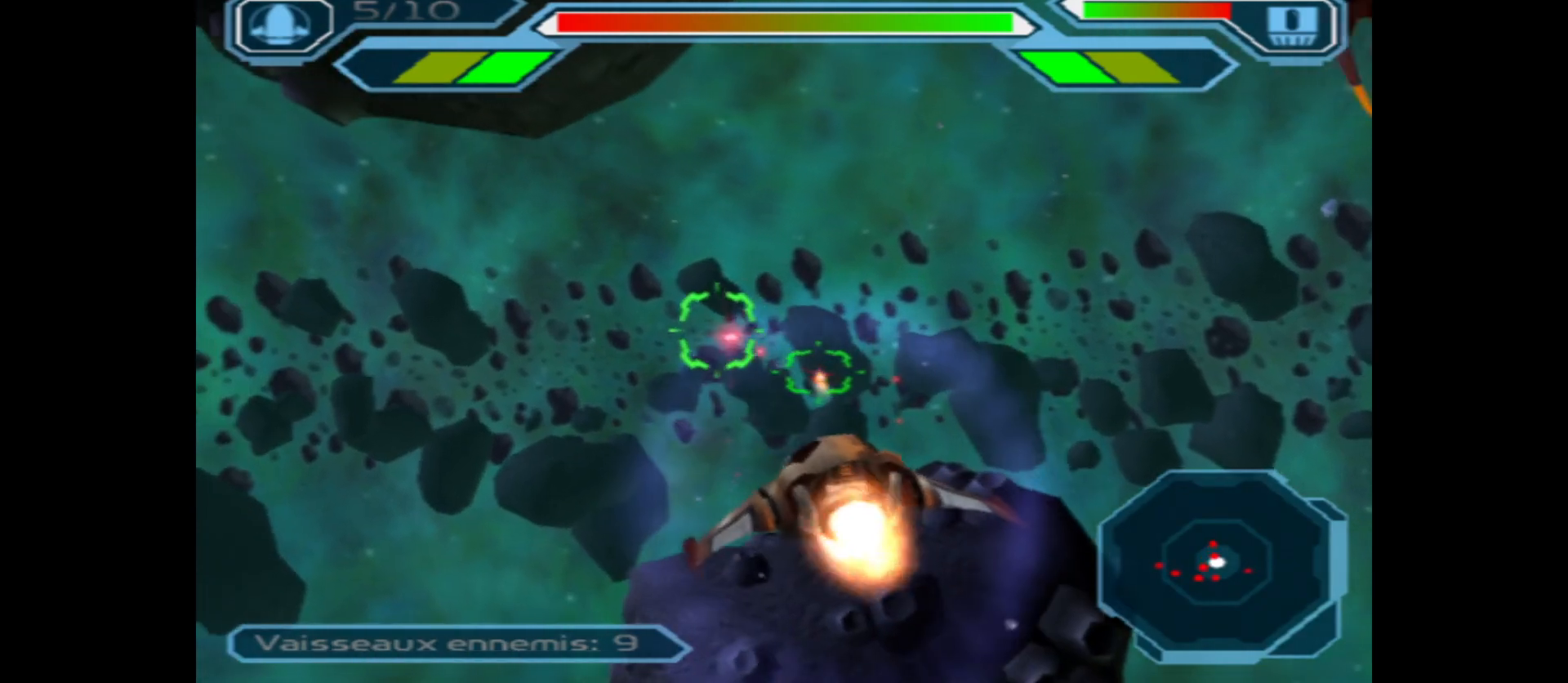
{"buttons": ["A"], "left_stick": "center", "right_stick": "center", "events": [[50, "left_stick", "center"], [317, "left_stick", "down"], [500, "left_stick", "center"]]}
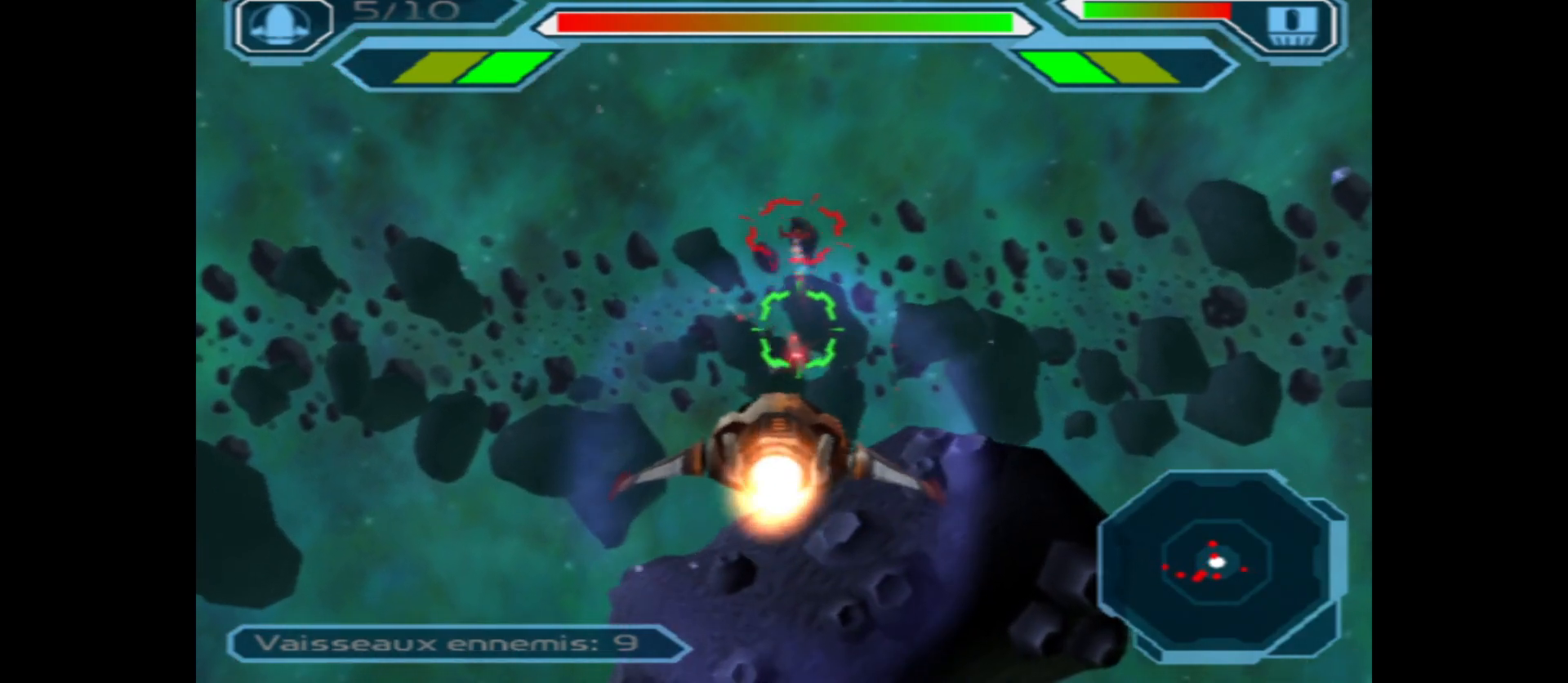
{"buttons": ["A"], "left_stick": "down", "right_stick": "center", "events": [[283, "left_stick", "down"]]}
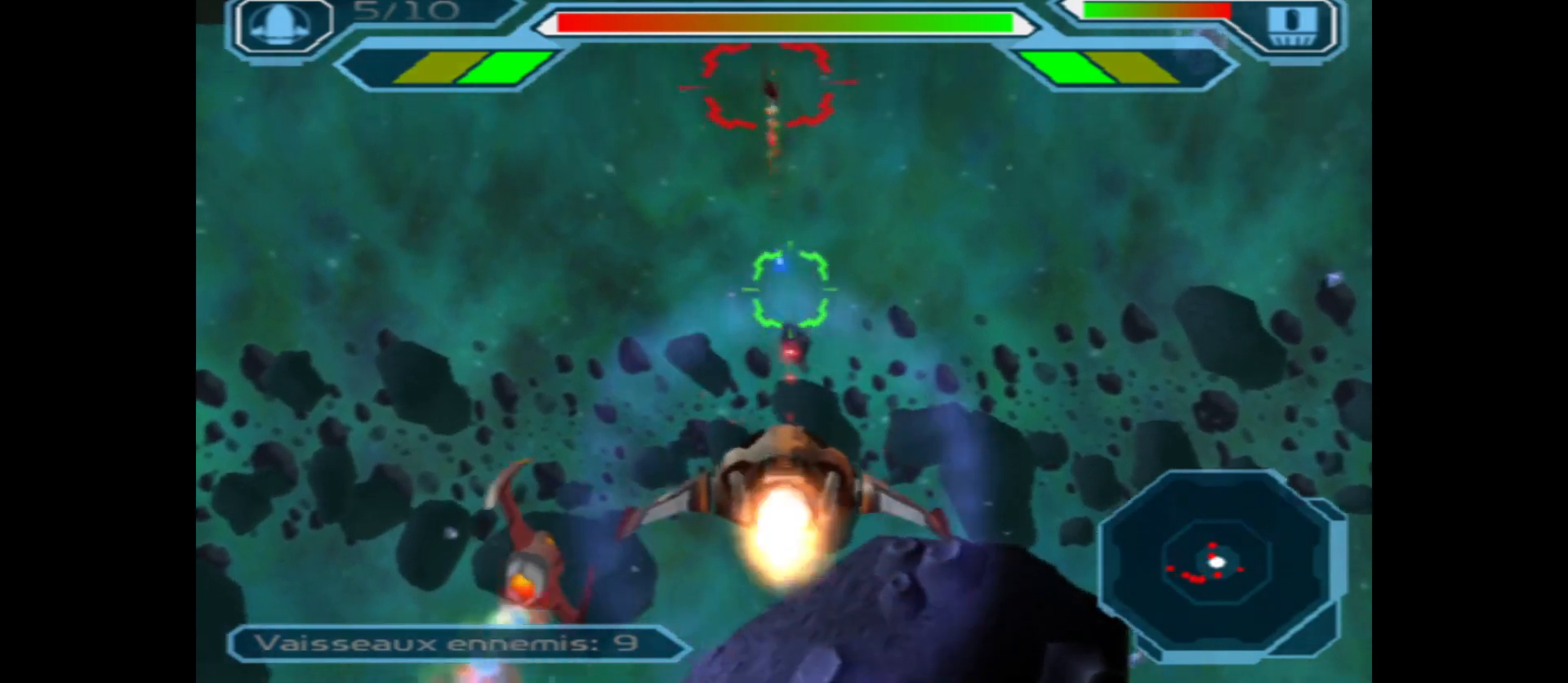
{"buttons": ["A"], "left_stick": "center", "right_stick": "center", "events": [[50, "left_stick", "center"], [150, "left_stick", "down"], [200, "B", "down"], [350, "B", "up"], [367, "left_stick", "center"]]}
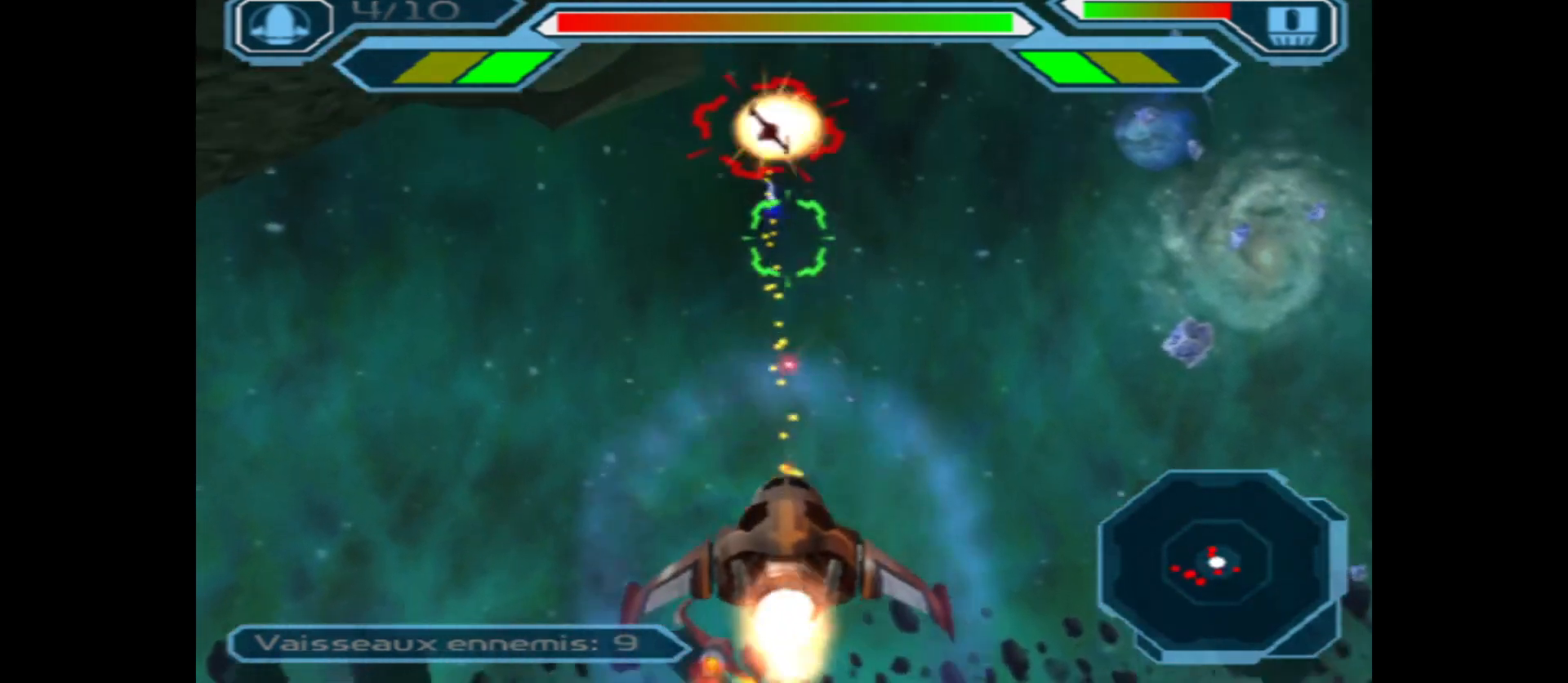
{"buttons": ["A"], "left_stick": "up-right", "right_stick": "center", "events": [[83, "left_stick", "up"], [150, "left_stick", "center"], [200, "left_stick", "down"], [400, "left_stick", "up-right"]]}
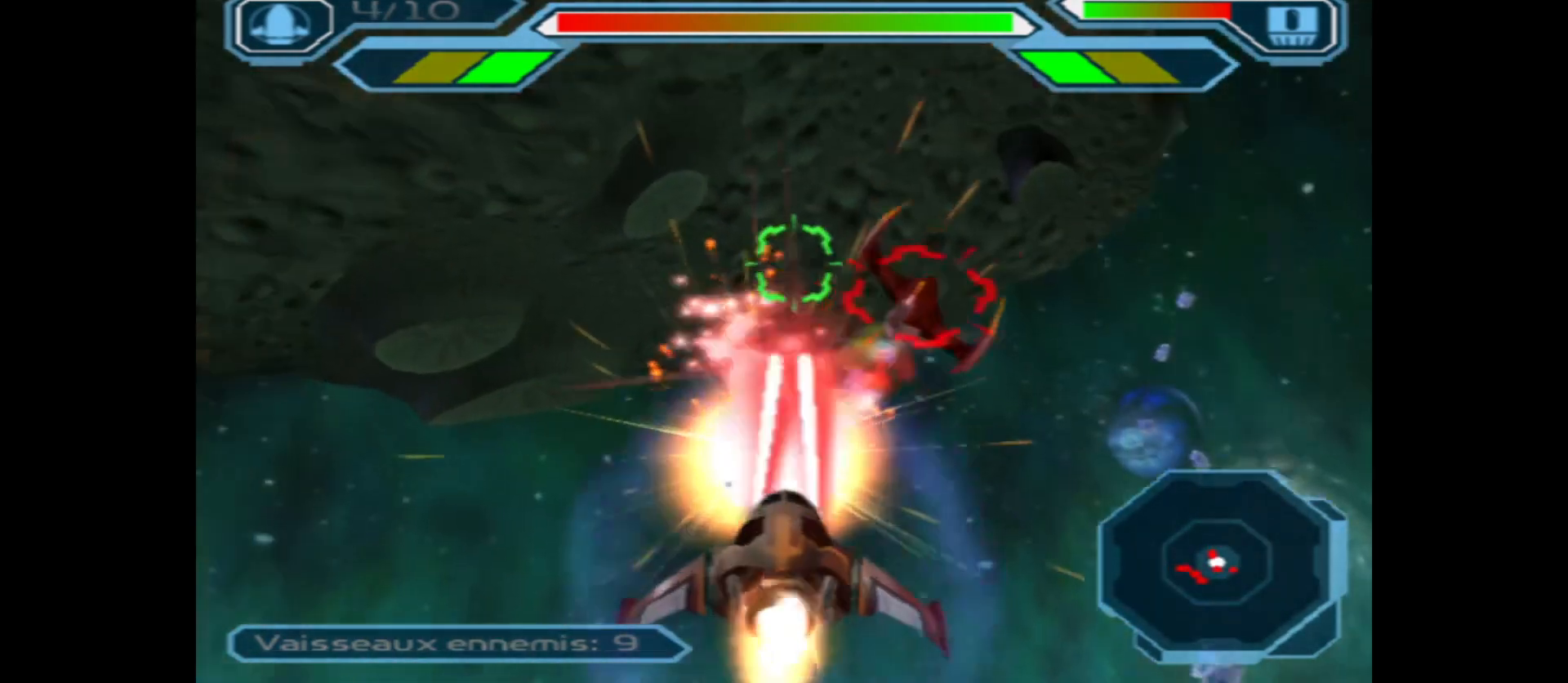
{"buttons": ["A"], "left_stick": "up-right", "right_stick": "center", "events": [[183, "left_stick", "right"], [417, "left_stick", "up-right"]]}
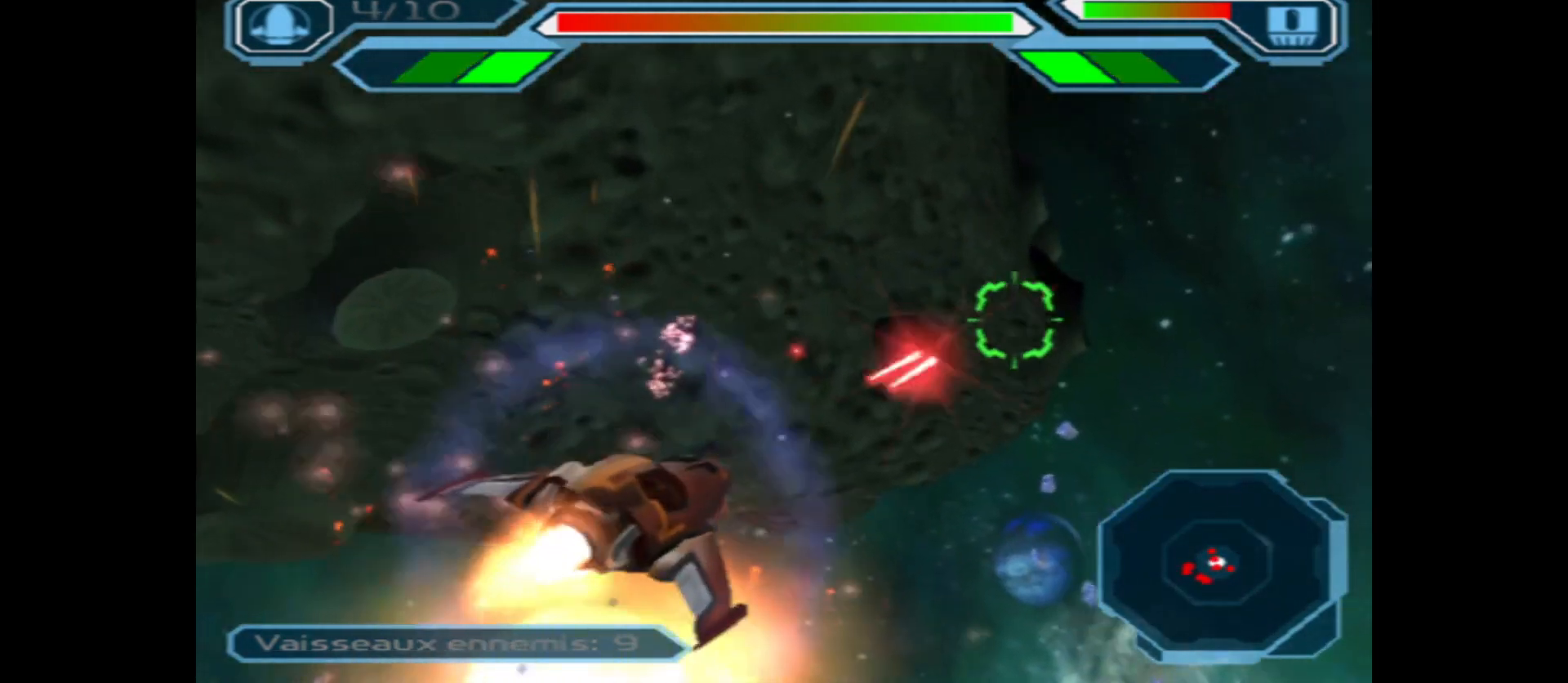
{"buttons": ["A"], "left_stick": "center", "right_stick": "center", "events": [[67, "left_stick", "up"], [367, "left_stick", "center"]]}
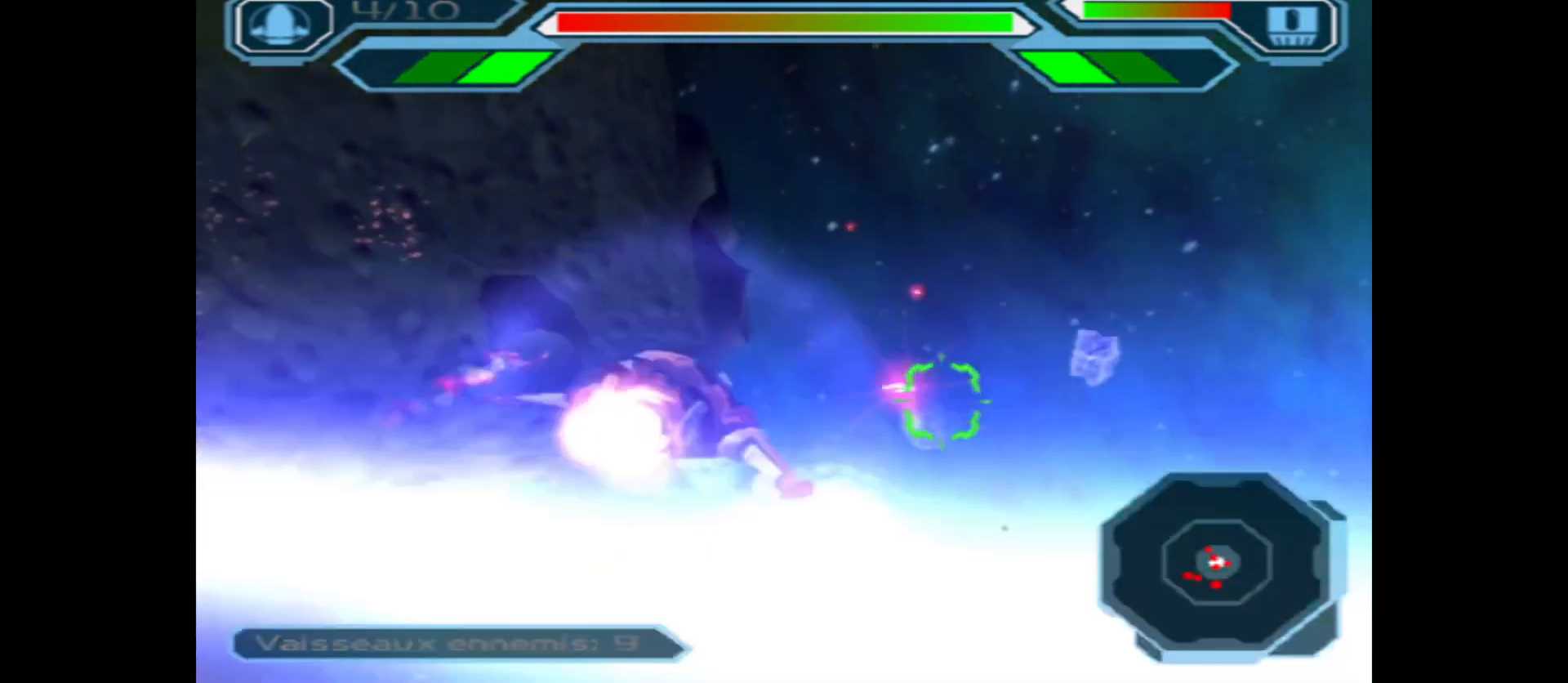
{"buttons": ["A"], "left_stick": "up", "right_stick": "center", "events": [[233, "left_stick", "up"]]}
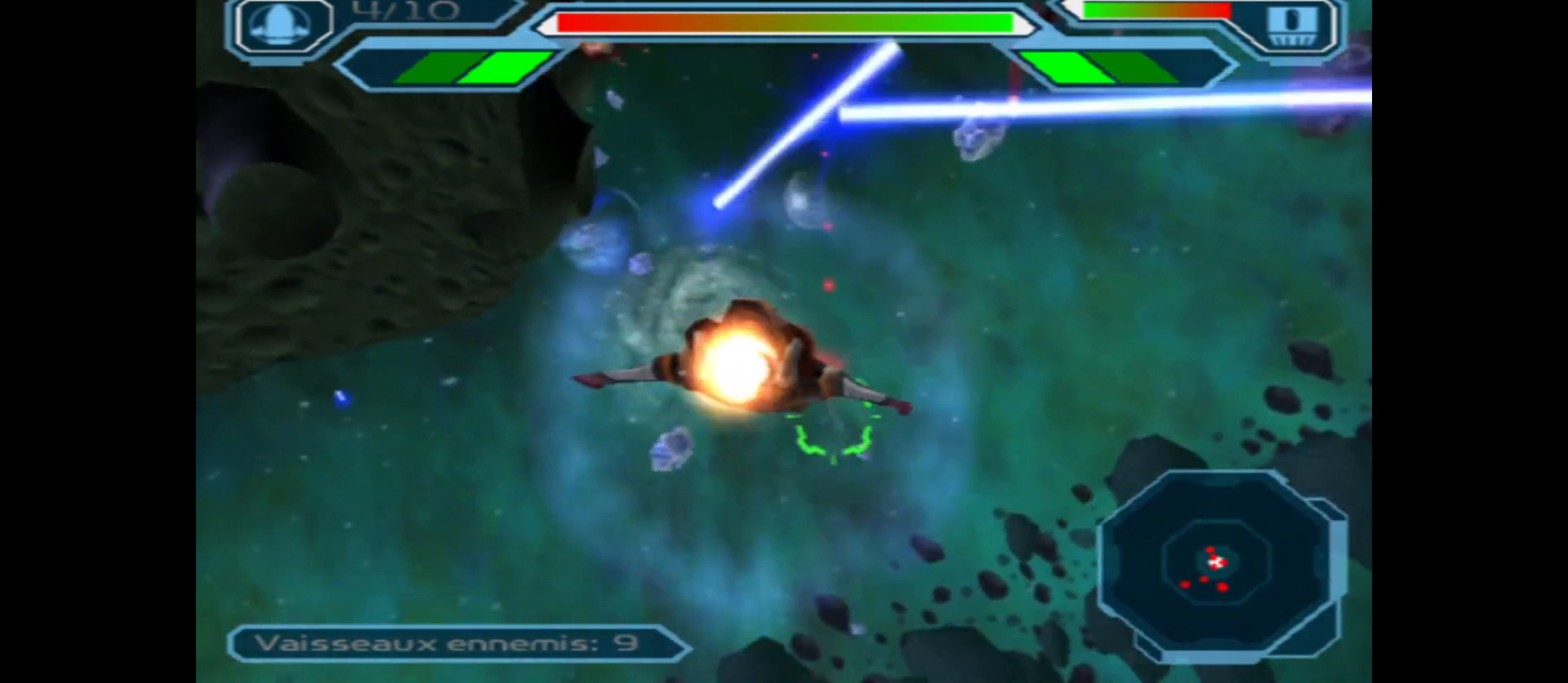
{"buttons": ["A"], "left_stick": "down", "right_stick": "center", "events": [[50, "left_stick", "center"], [300, "left_stick", "down"]]}
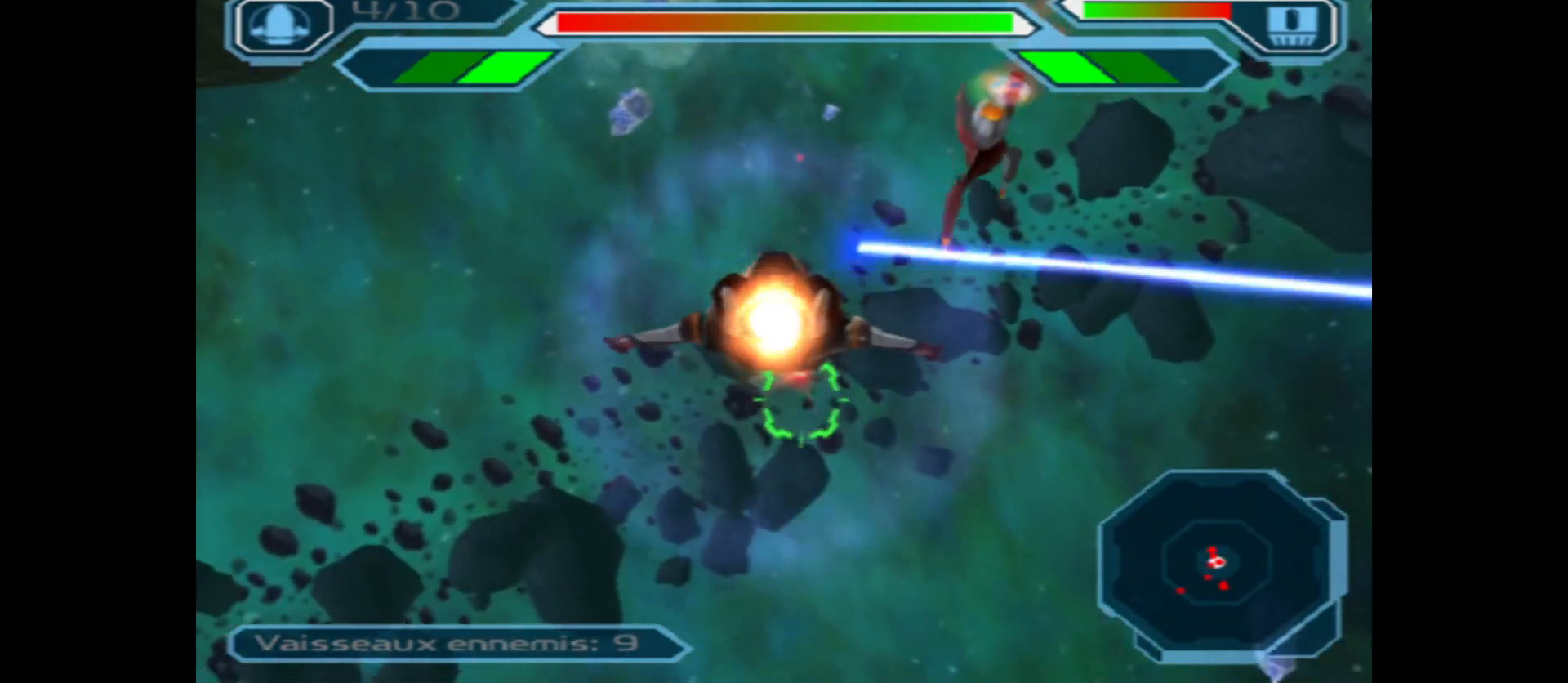
{"buttons": ["A"], "left_stick": "up", "right_stick": "center", "events": [[83, "left_stick", "center"], [183, "left_stick", "right"], [317, "left_stick", "up"]]}
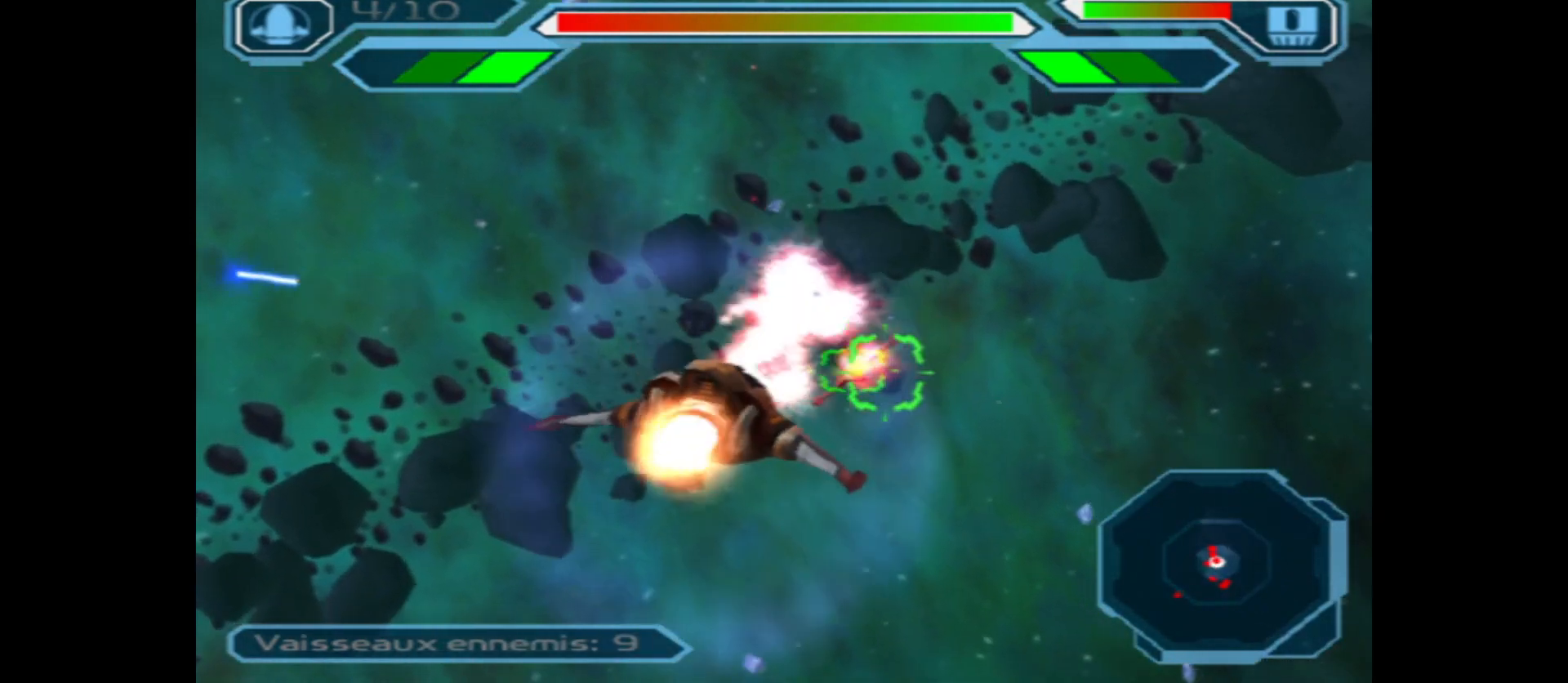
{"buttons": ["A"], "left_stick": "down", "right_stick": "center", "events": [[50, "left_stick", "center"], [267, "left_stick", "down"]]}
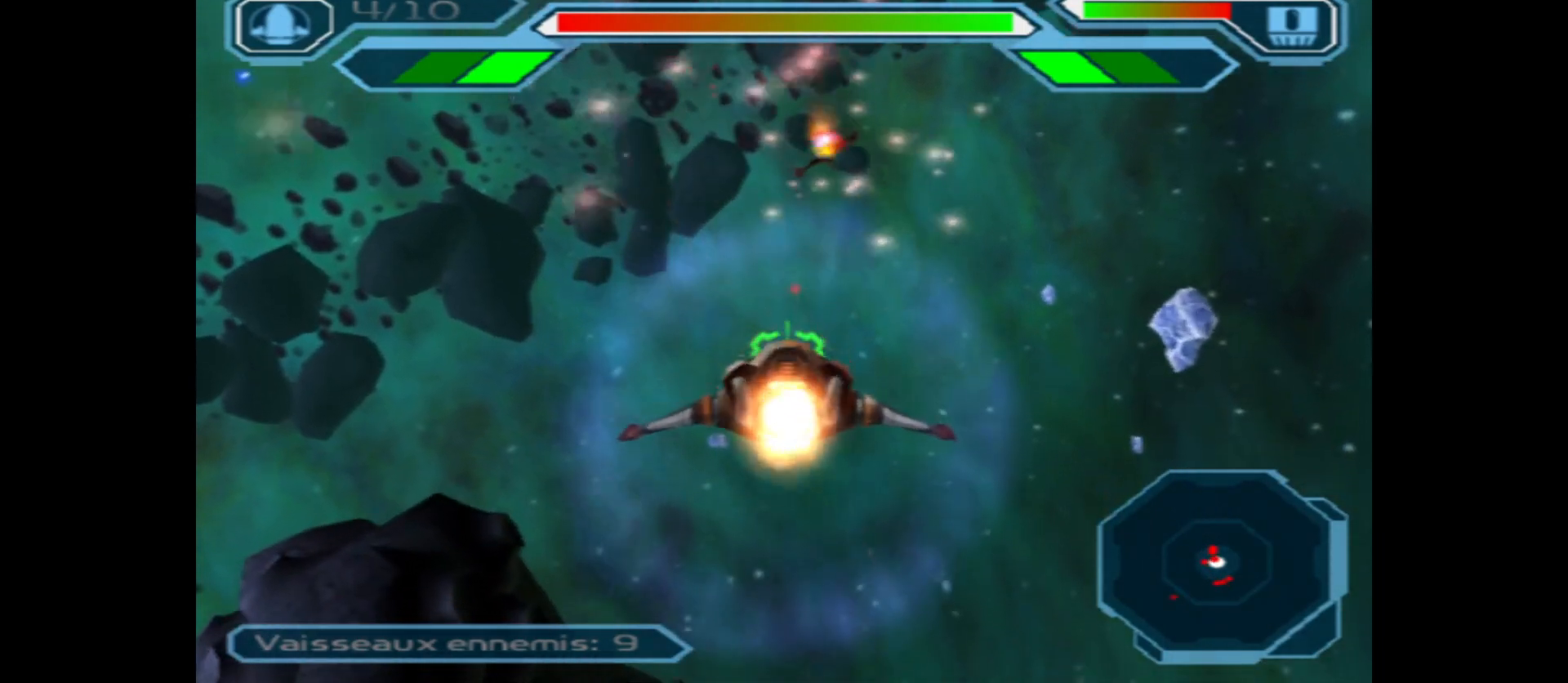
{"buttons": ["A"], "left_stick": "center", "right_stick": "center", "events": [[117, "left_stick", "center"]]}
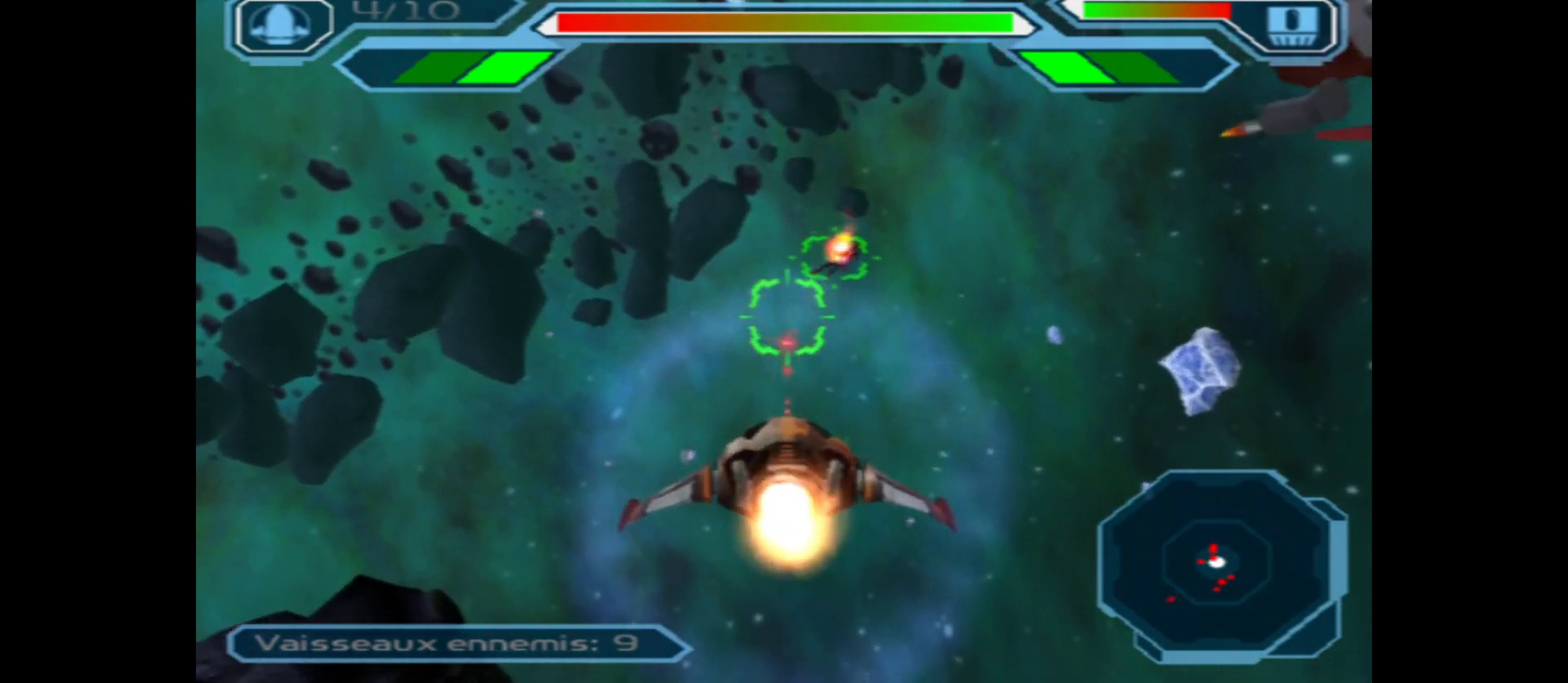
{"buttons": ["A"], "left_stick": "center", "right_stick": "center", "events": [[250, "left_stick", "right"], [367, "left_stick", "center"]]}
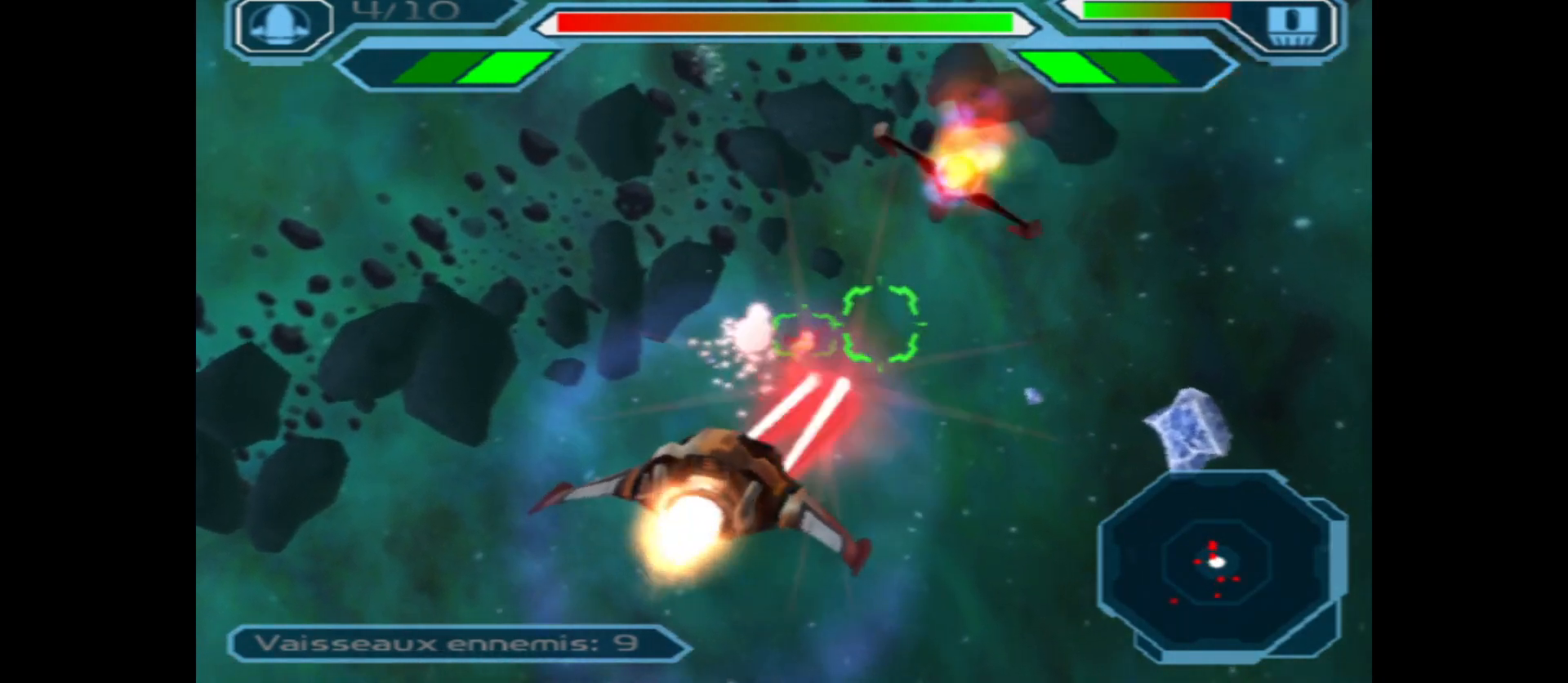
{"buttons": ["A"], "left_stick": "right", "right_stick": "center", "events": [[167, "left_stick", "left"], [317, "left_stick", "center"], [483, "left_stick", "right"]]}
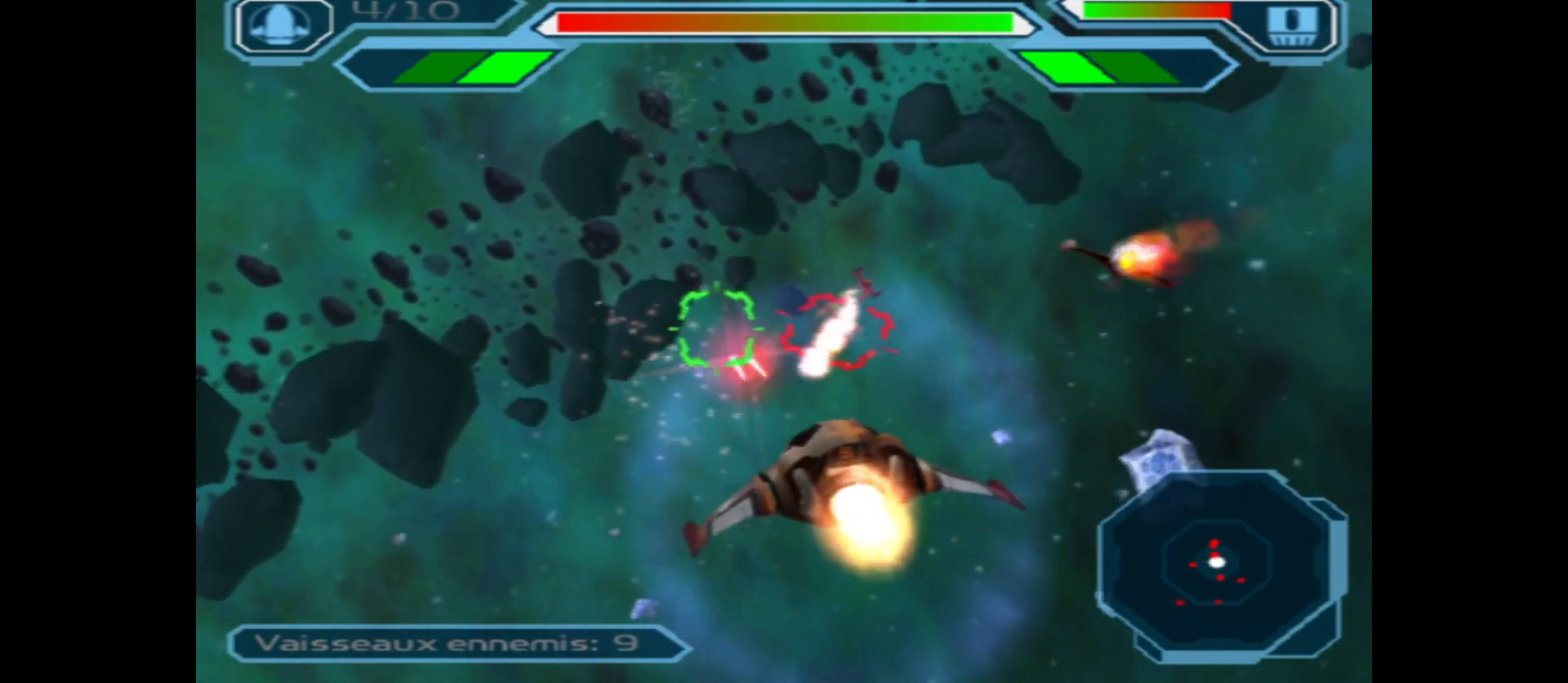
{"buttons": ["A"], "left_stick": "left", "right_stick": "center", "events": [[150, "left_stick", "center"], [450, "left_stick", "left"]]}
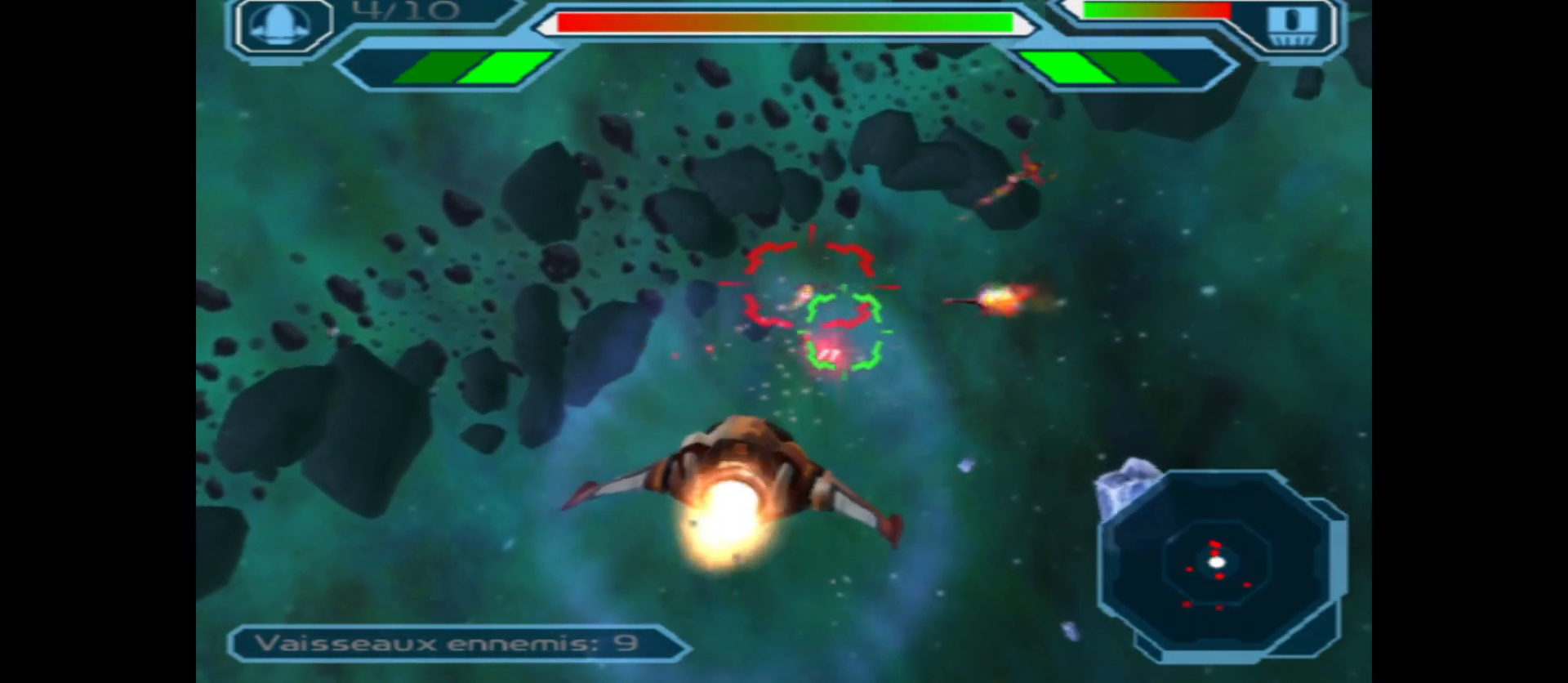
{"buttons": ["A"], "left_stick": "center", "right_stick": "center", "events": [[67, "left_stick", "center"], [133, "left_stick", "down"], [217, "B", "down"], [333, "left_stick", "center"], [350, "B", "up"]]}
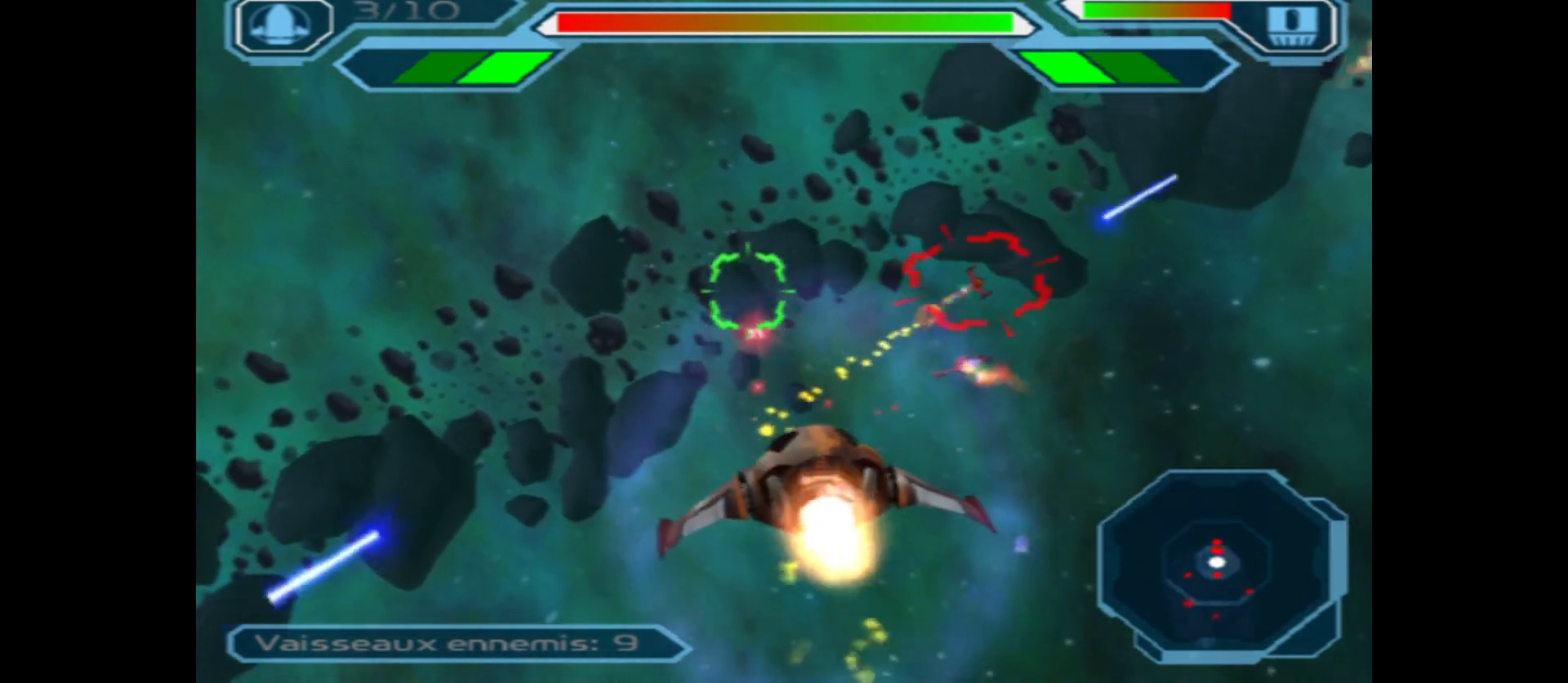
{"buttons": ["A"], "left_stick": "center", "right_stick": "center", "events": [[50, "left_stick", "right"], [283, "left_stick", "center"]]}
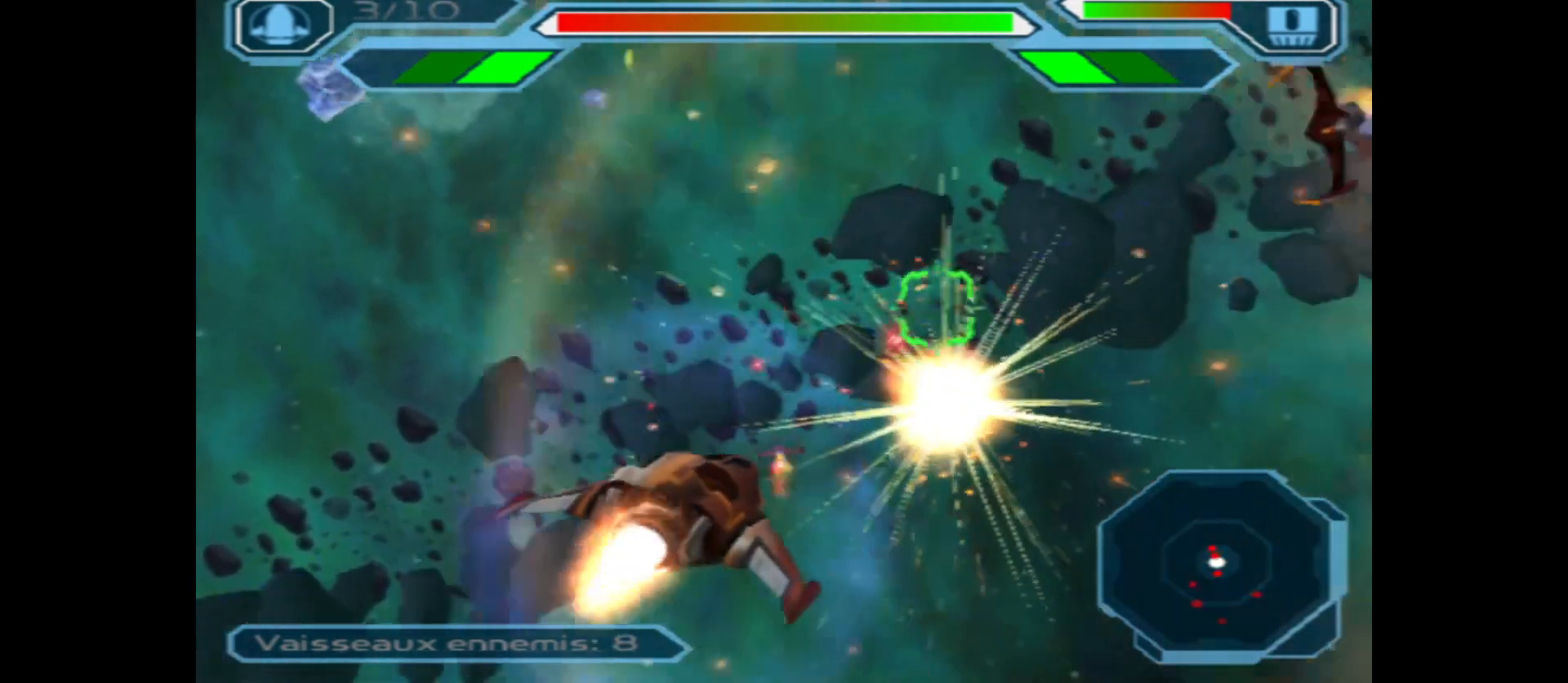
{"buttons": ["A"], "left_stick": "down-left", "right_stick": "center", "events": [[117, "left_stick", "up"], [317, "left_stick", "right"], [367, "left_stick", "center"], [500, "left_stick", "down-left"]]}